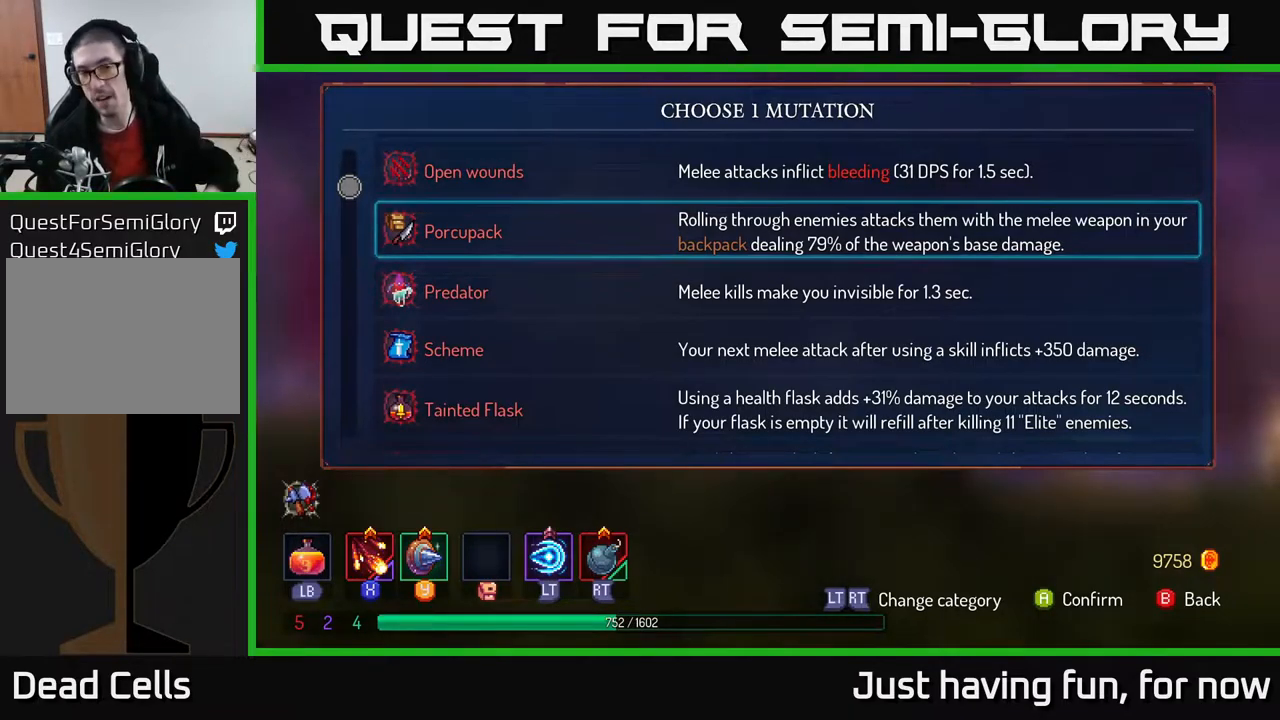
Gameplay with a controller (Xbox layout); each line is a JSON object with the inputs held at the frame after it. "events" lists button and stick changes between this image and that frame as [ms after this image, input, new state], when the widget could be followed in between.
{"buttons": [], "left_stick": "center", "right_stick": "center", "events": []}
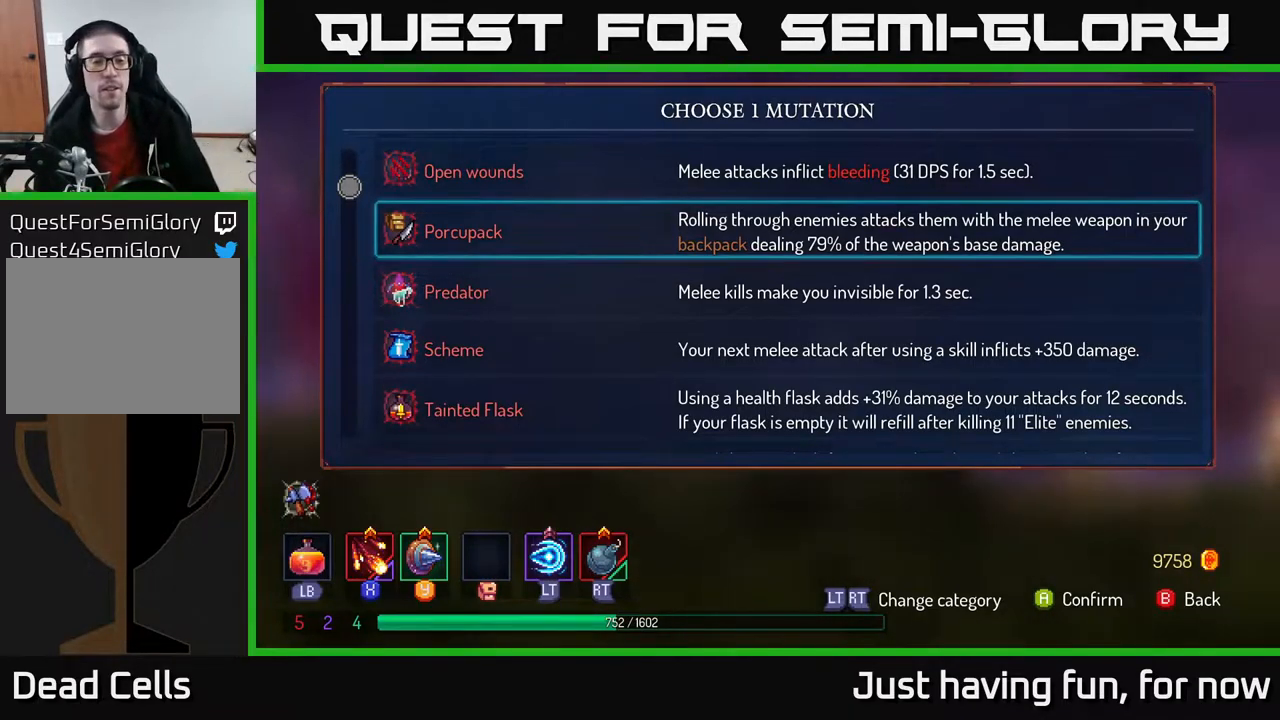
{"buttons": [], "left_stick": "center", "right_stick": "center", "events": [[150, "left_stick", "up"], [350, "left_stick", "center"]]}
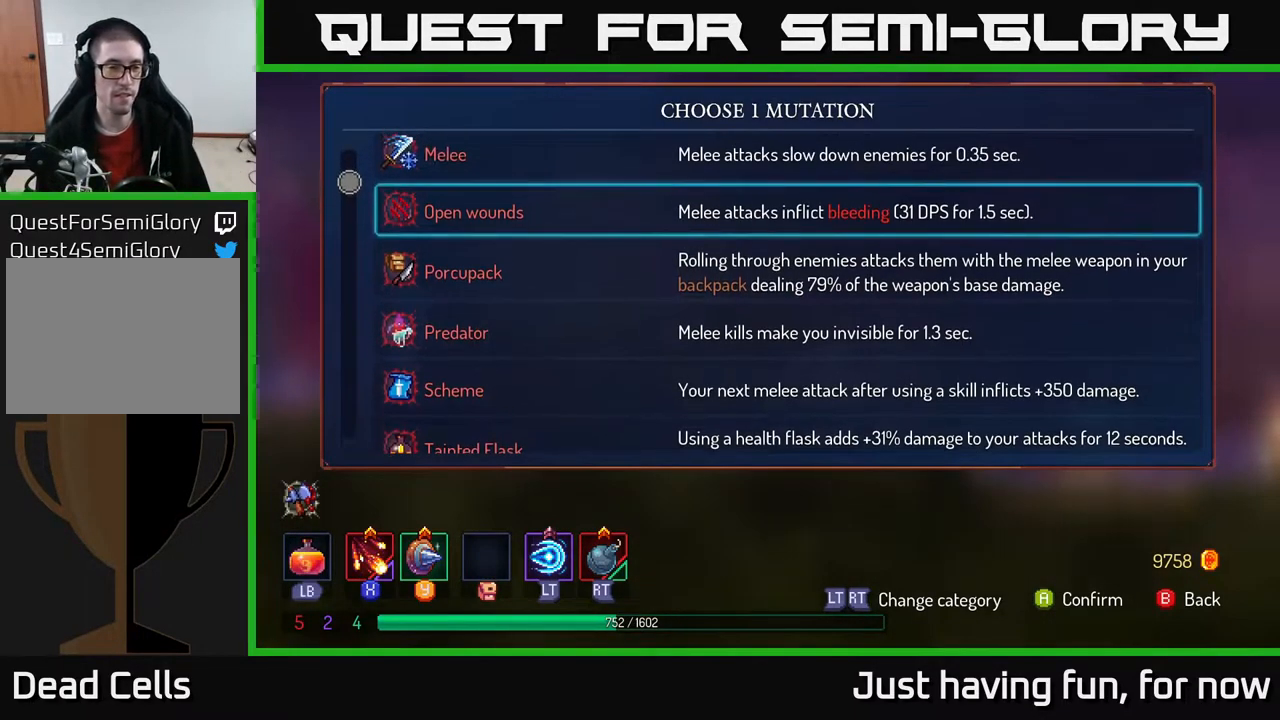
{"buttons": [], "left_stick": "up", "right_stick": "center", "events": [[167, "left_stick", "up"], [367, "left_stick", "center"], [450, "left_stick", "up"]]}
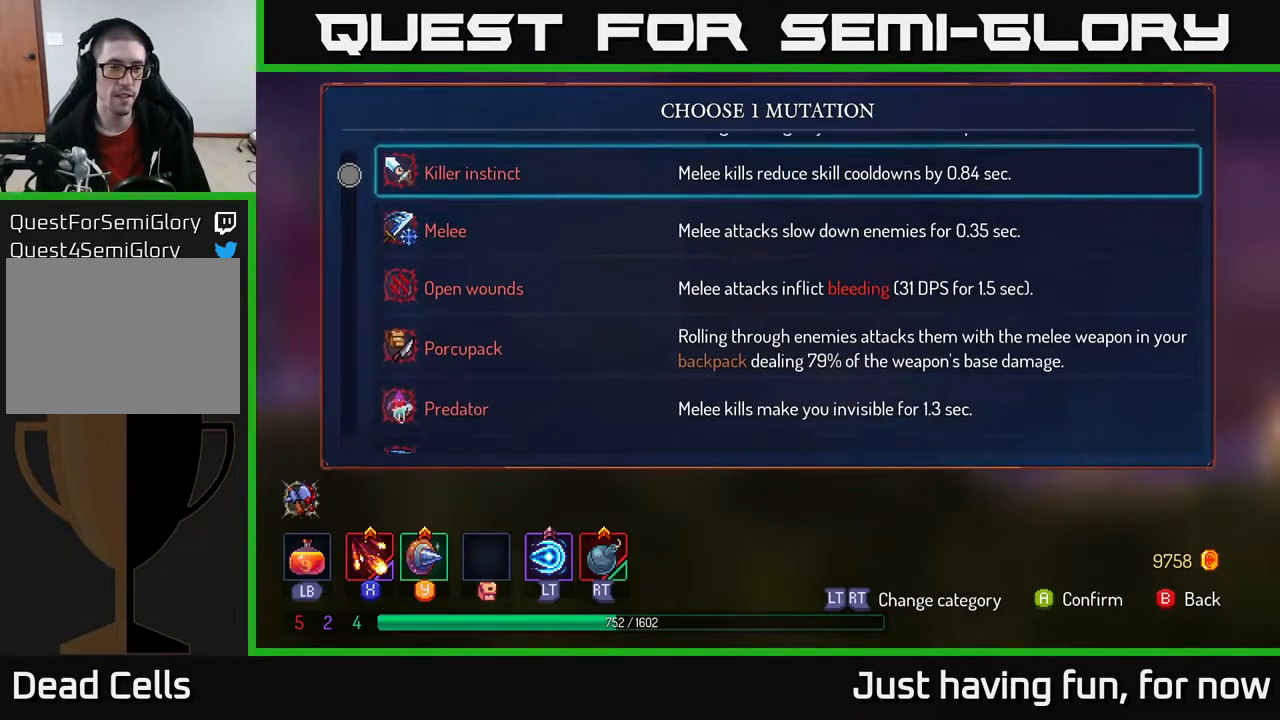
{"buttons": [], "left_stick": "up", "right_stick": "center", "events": [[167, "left_stick", "center"], [333, "left_stick", "up"]]}
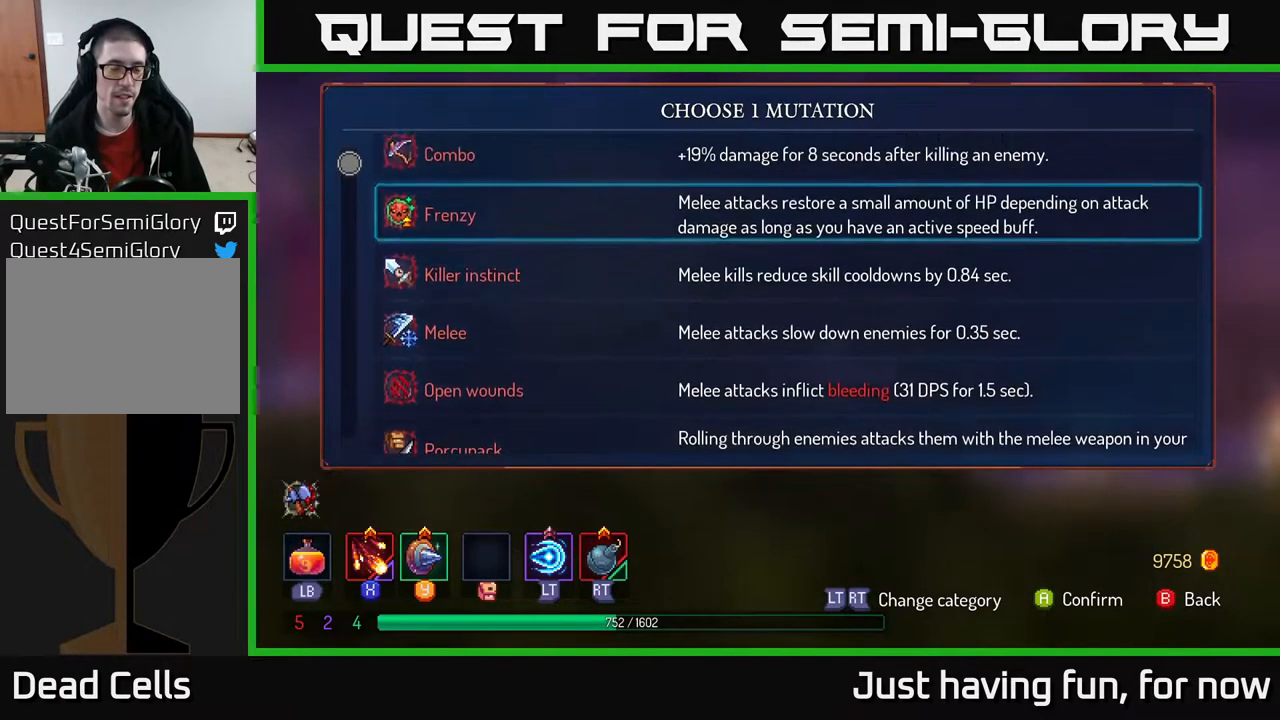
{"buttons": [], "left_stick": "center", "right_stick": "center", "events": [[33, "left_stick", "center"], [150, "left_stick", "up"], [367, "left_stick", "center"]]}
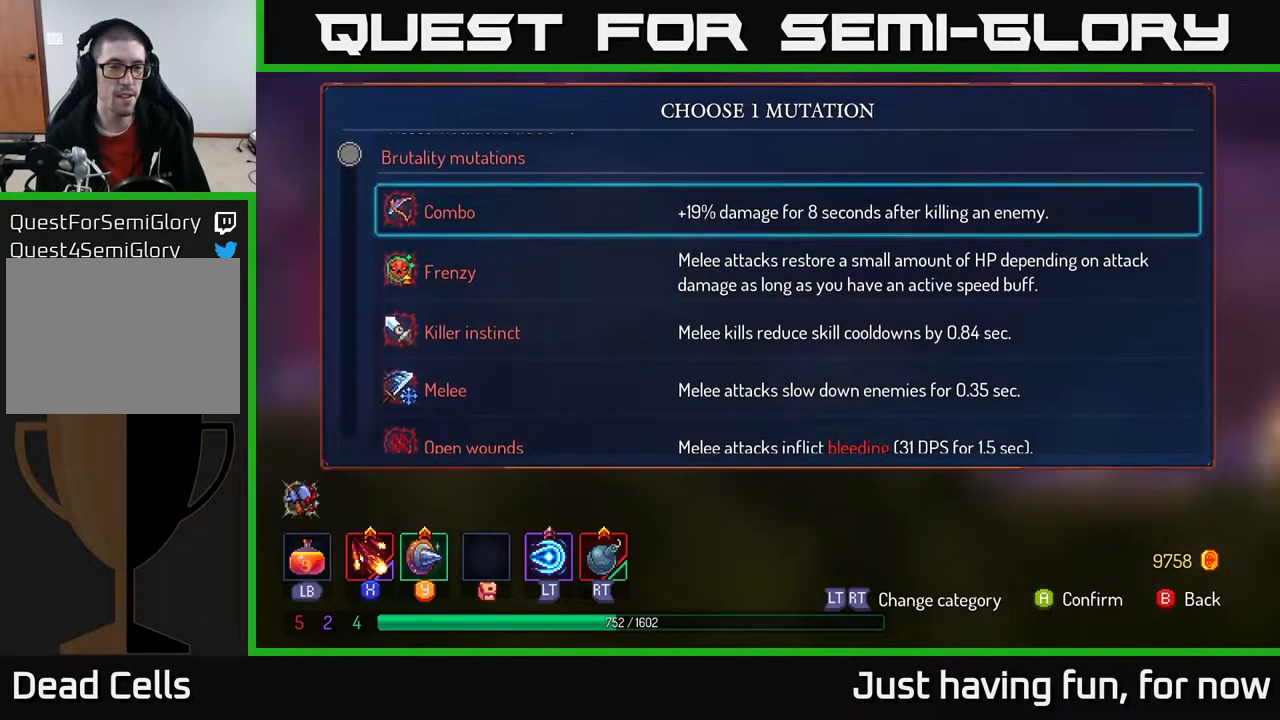
{"buttons": [], "left_stick": "center", "right_stick": "center", "events": []}
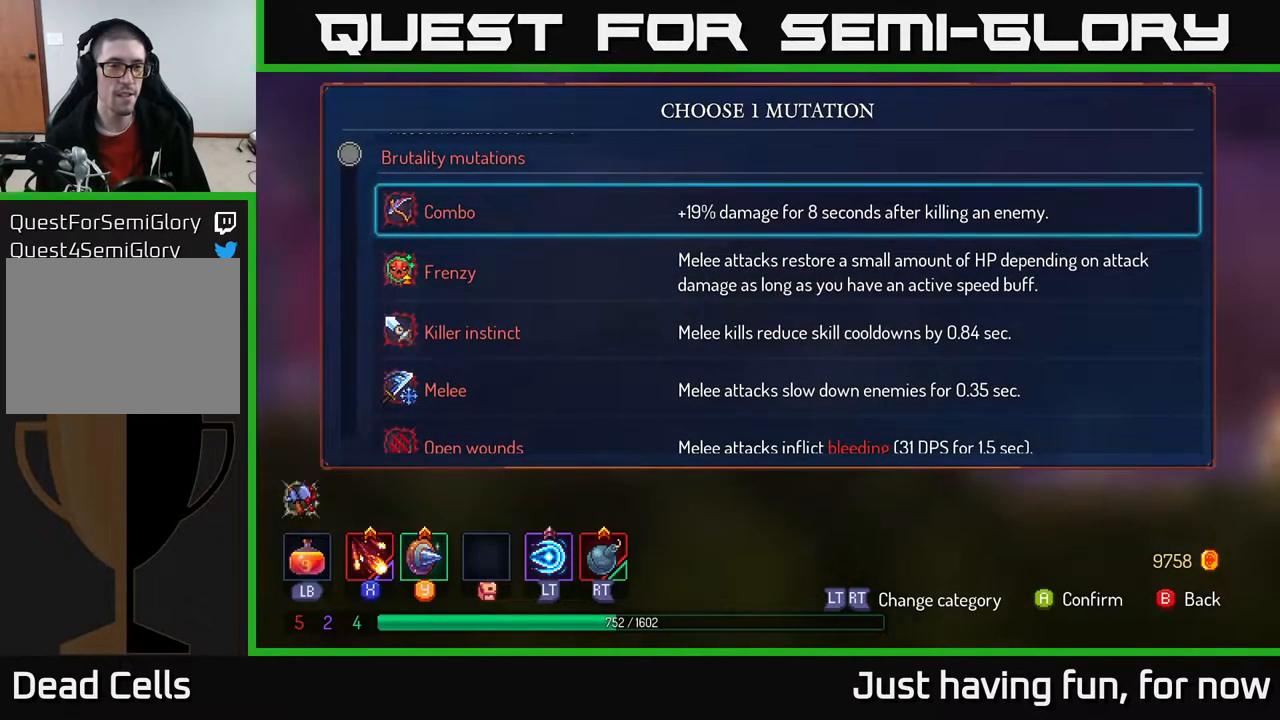
{"buttons": [], "left_stick": "center", "right_stick": "center", "events": []}
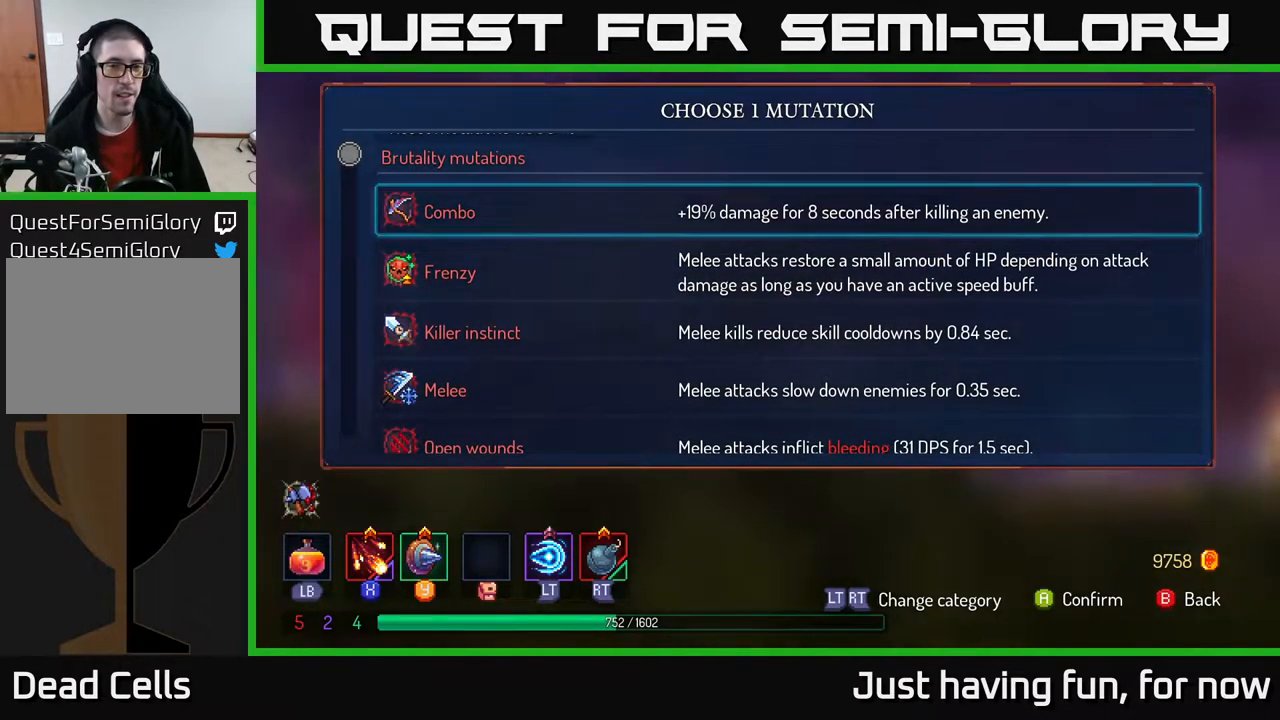
{"buttons": [], "left_stick": "center", "right_stick": "center", "events": [[400, "A", "down"], [484, "A", "up"]]}
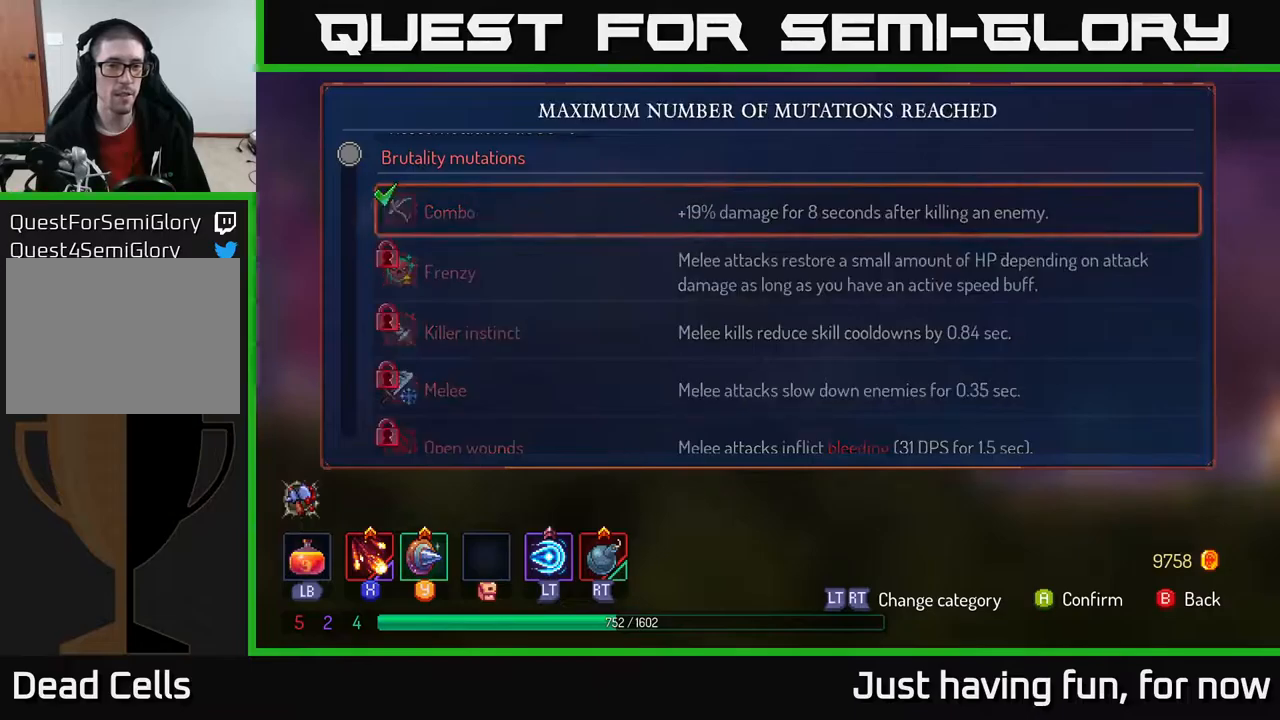
{"buttons": [], "left_stick": "left", "right_stick": "center", "events": [[100, "B", "down"], [167, "B", "up"], [217, "left_stick", "left"]]}
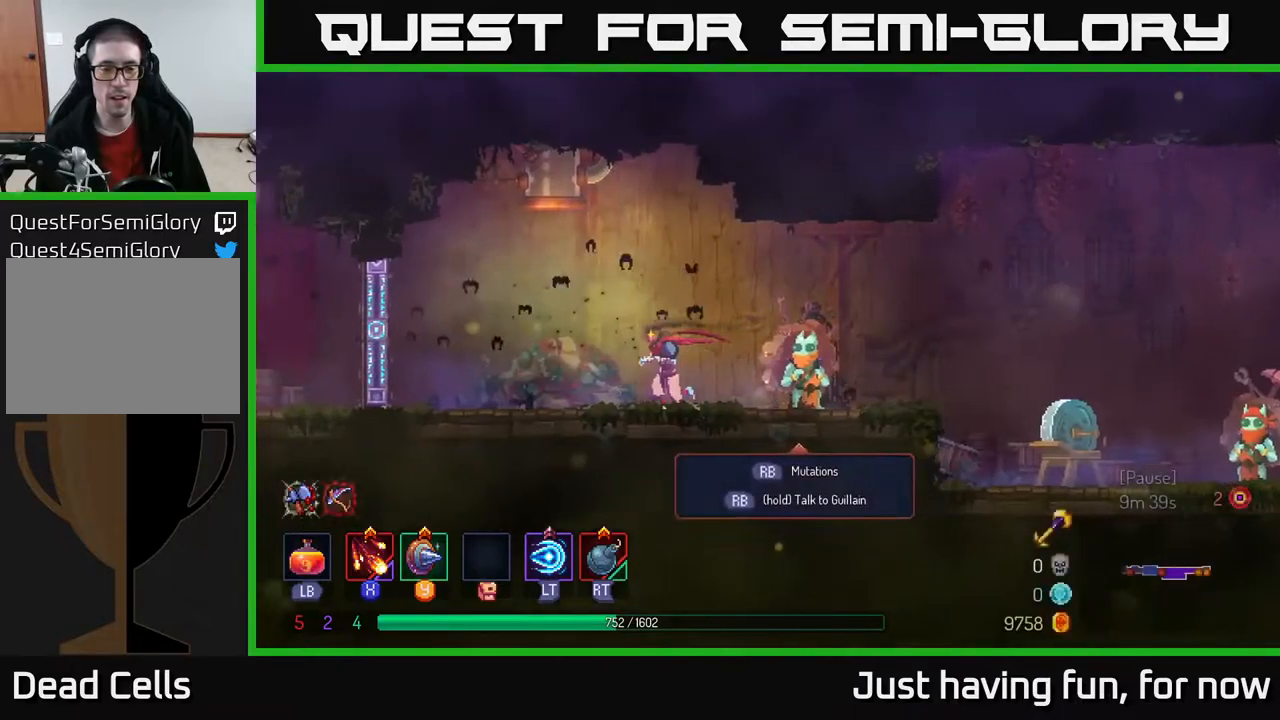
{"buttons": [], "left_stick": "left", "right_stick": "center", "events": []}
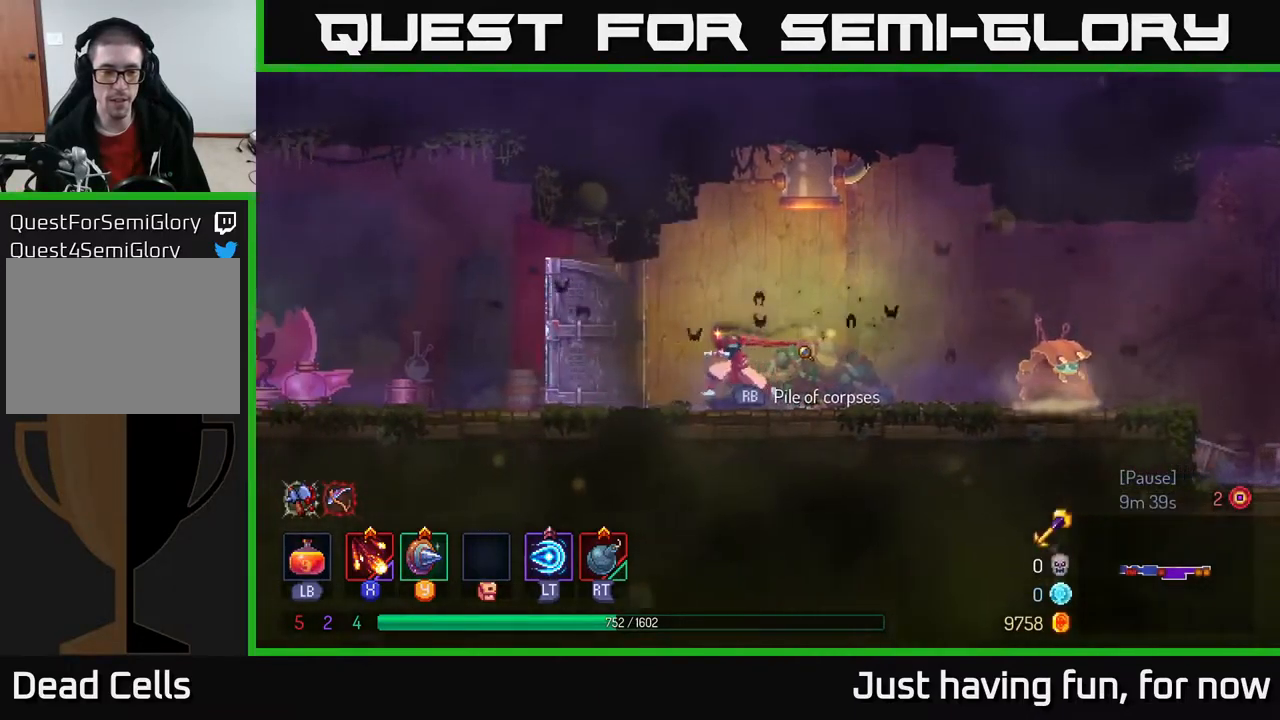
{"buttons": [], "left_stick": "left", "right_stick": "center", "events": [[267, "B", "down"], [434, "B", "up"]]}
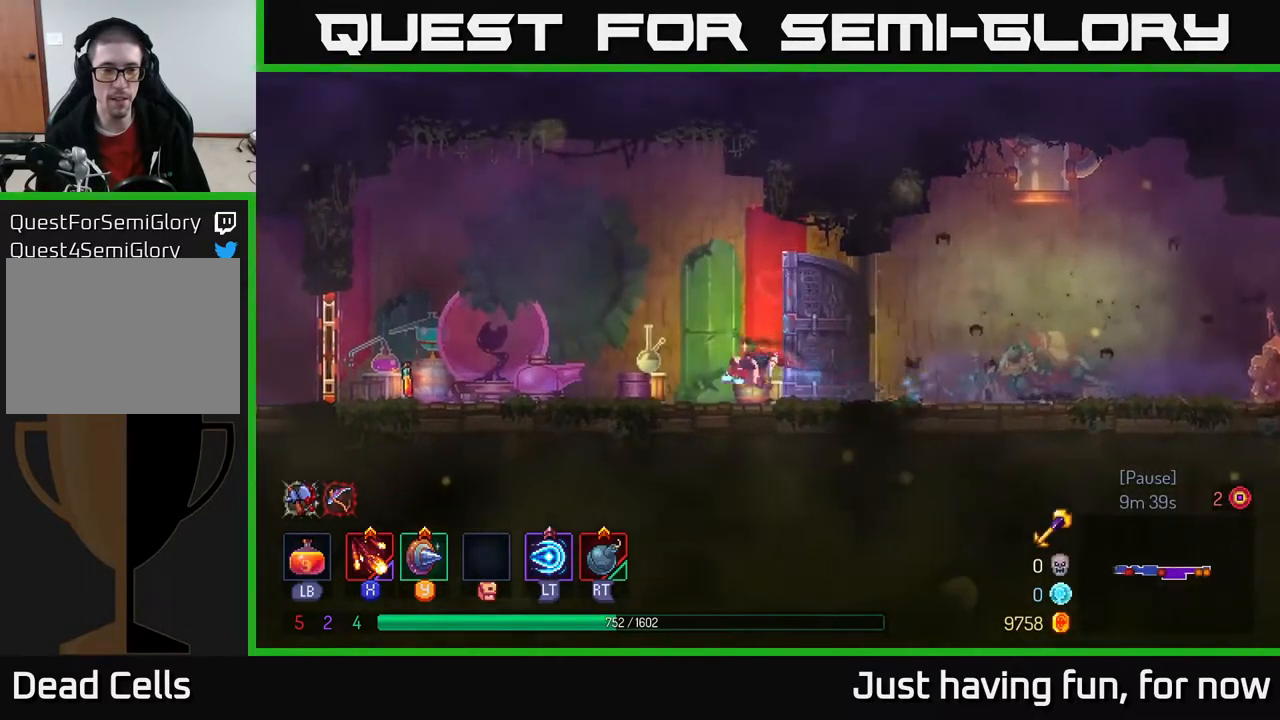
{"buttons": [], "left_stick": "left", "right_stick": "center", "events": []}
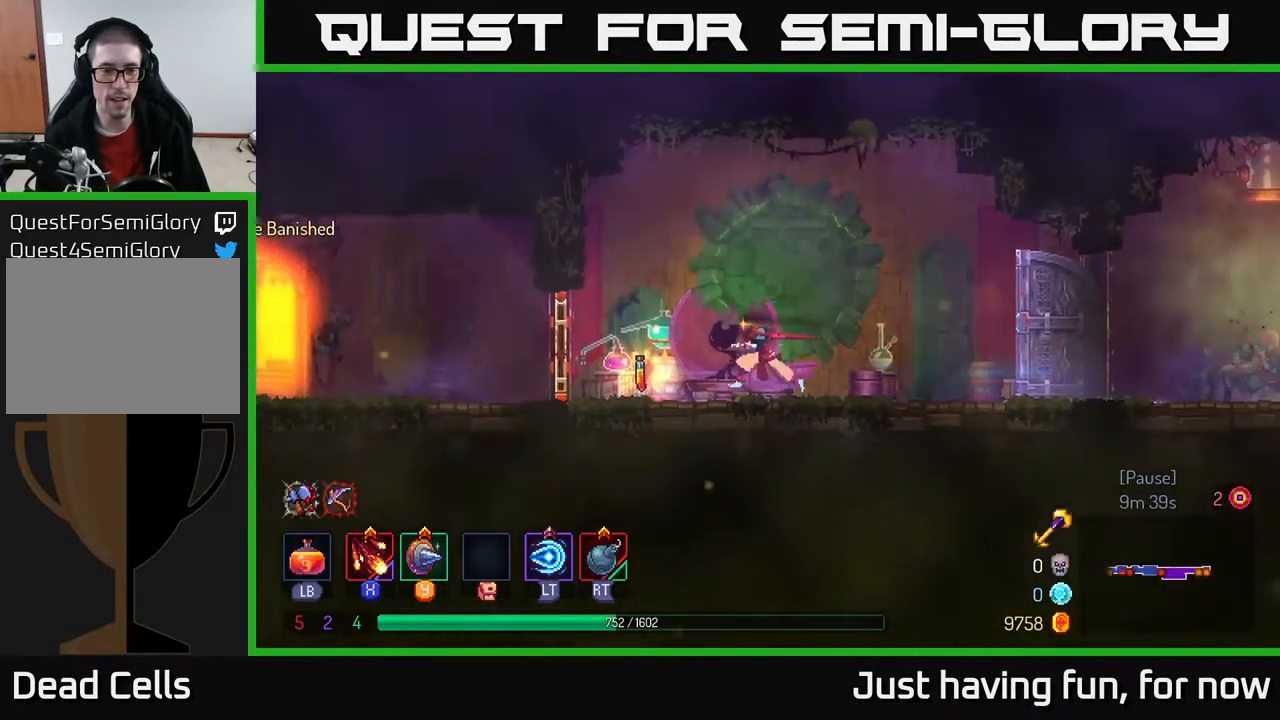
{"buttons": [], "left_stick": "right", "right_stick": "center", "events": [[217, "left_stick", "center"], [234, "R1", "down"], [300, "left_stick", "right"], [334, "R1", "up"]]}
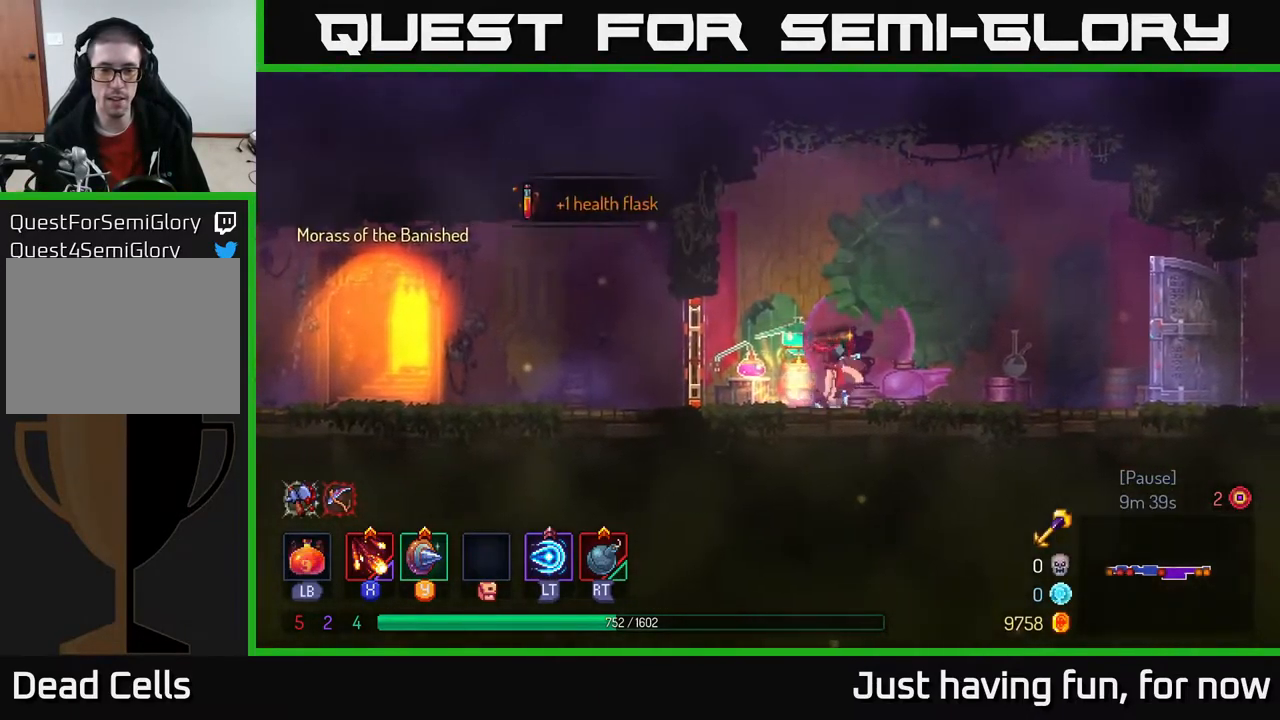
{"buttons": [], "left_stick": "center", "right_stick": "center", "events": [[67, "left_stick", "left"], [367, "left_stick", "center"]]}
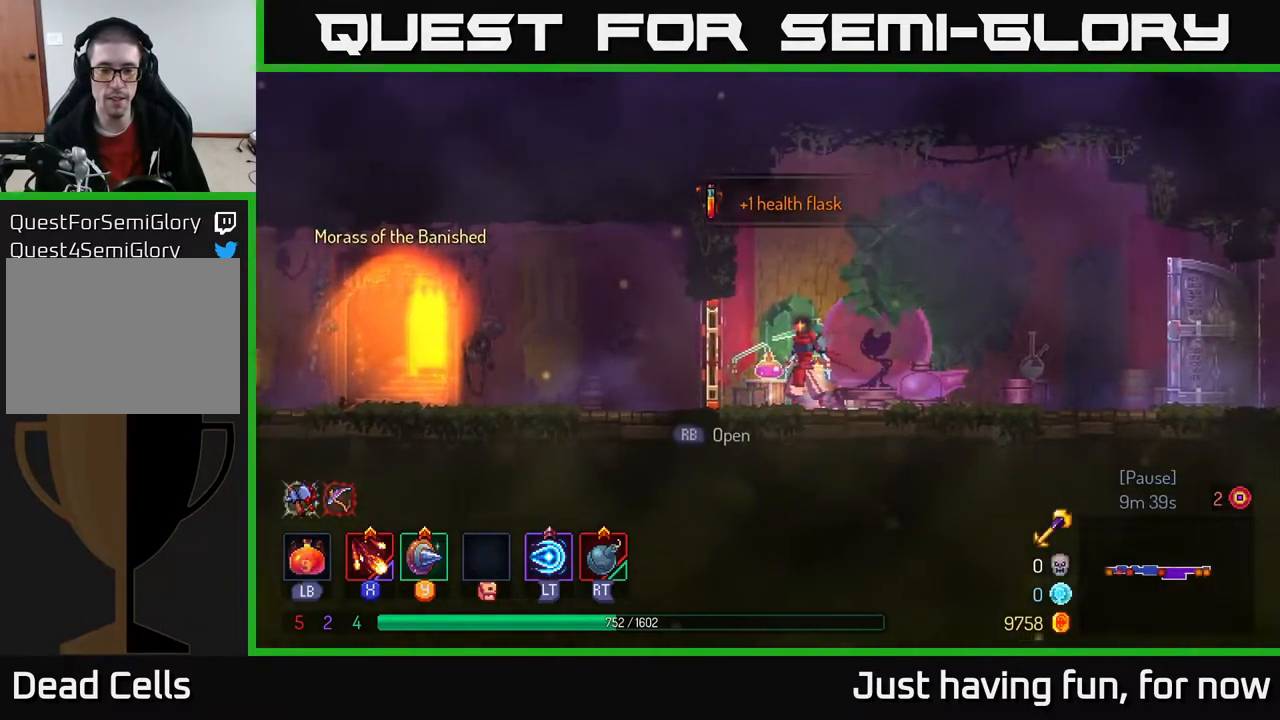
{"buttons": [], "left_stick": "center", "right_stick": "center", "events": []}
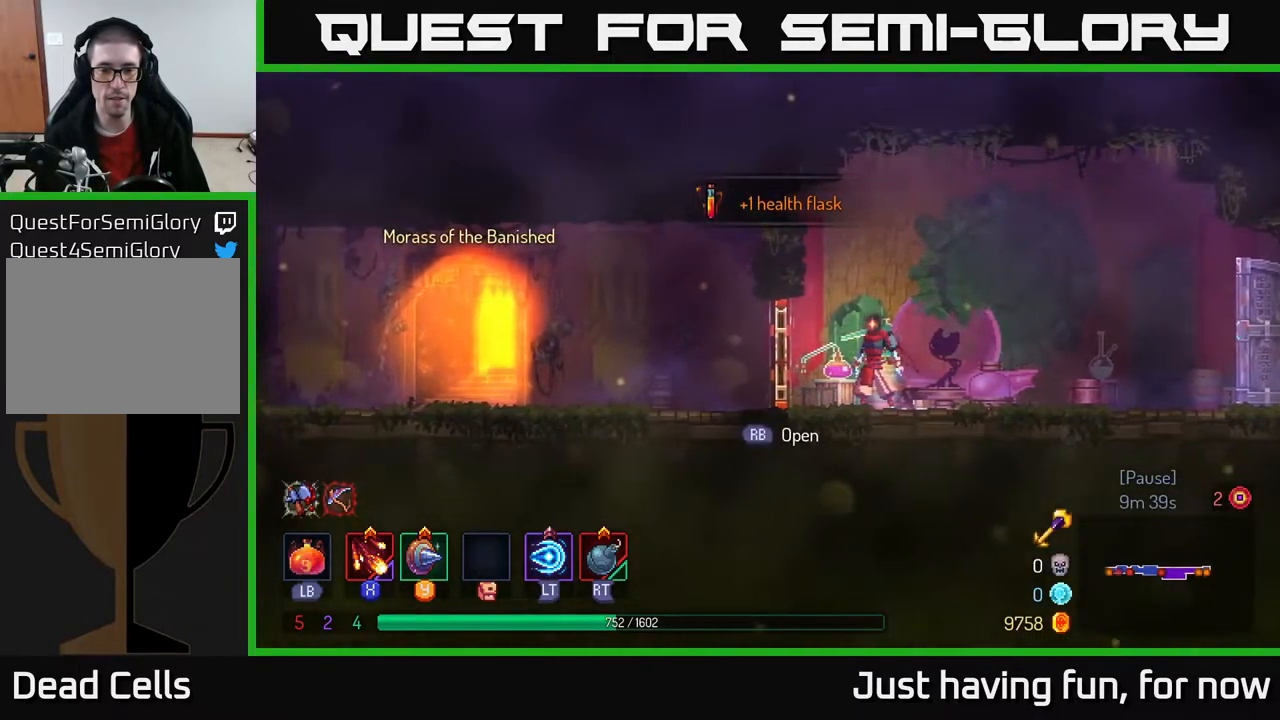
{"buttons": [], "left_stick": "right", "right_stick": "center", "events": [[134, "left_stick", "left"], [317, "left_stick", "center"], [367, "left_stick", "right"]]}
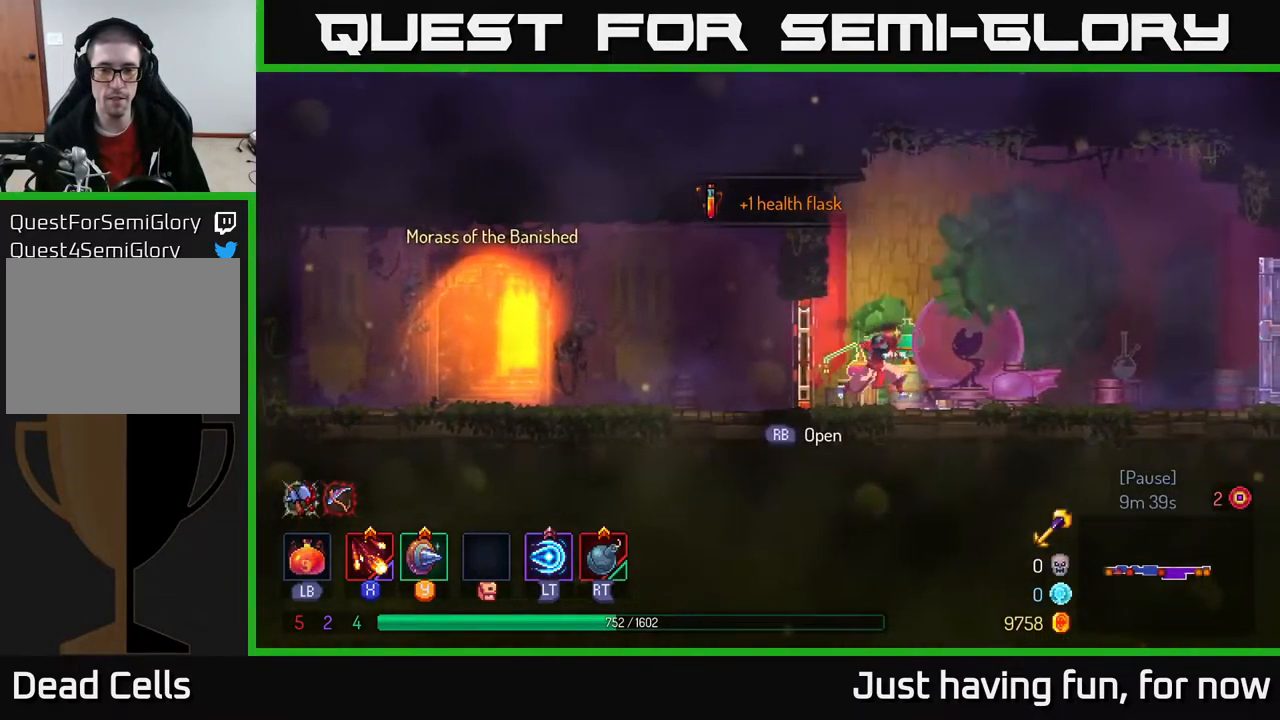
{"buttons": [], "left_stick": "center", "right_stick": "center", "events": [[134, "left_stick", "center"], [184, "left_stick", "left"], [417, "left_stick", "center"]]}
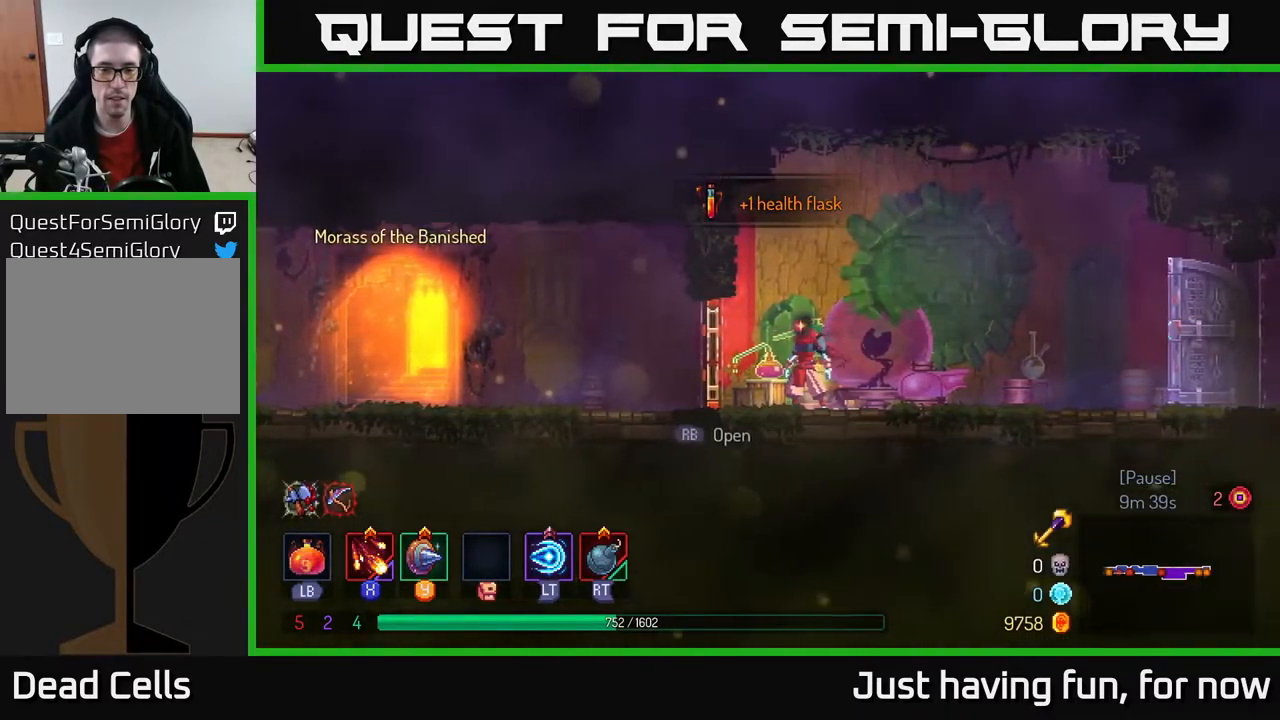
{"buttons": [], "left_stick": "left", "right_stick": "center", "events": [[50, "left_stick", "left"], [283, "left_stick", "center"], [300, "R1", "down"], [333, "left_stick", "left"], [400, "R1", "up"]]}
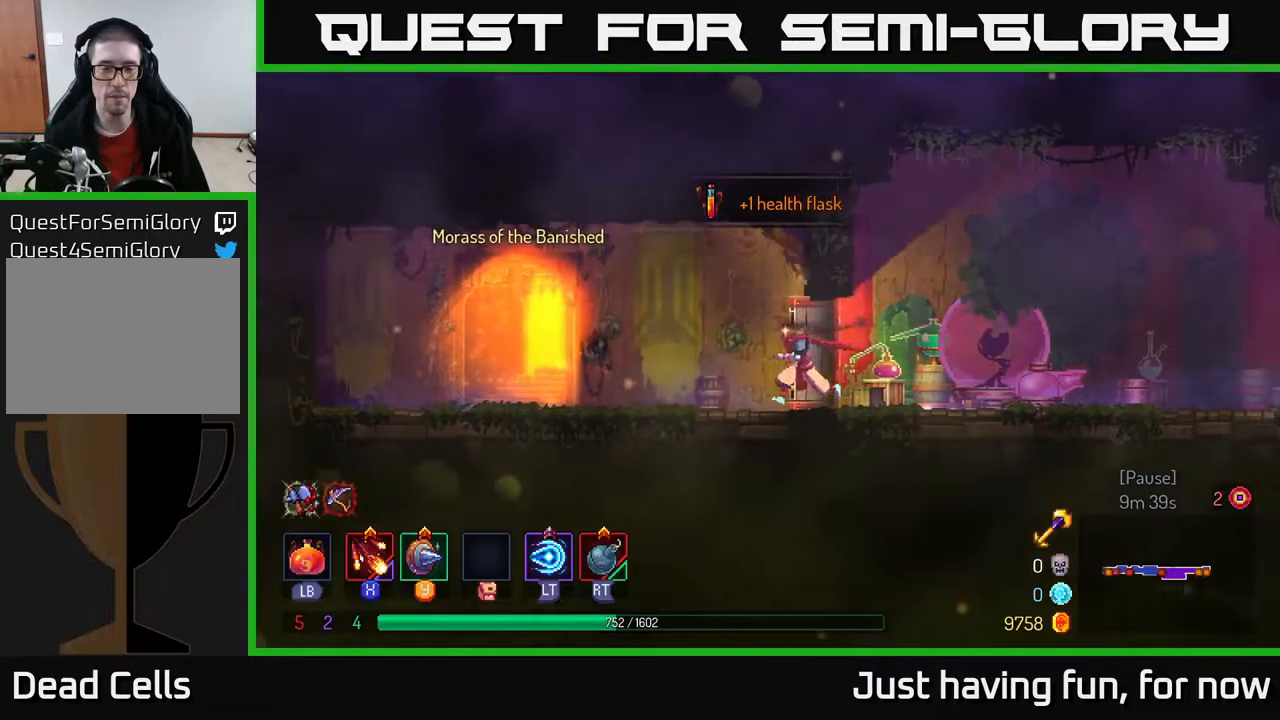
{"buttons": [], "left_stick": "left", "right_stick": "center", "events": []}
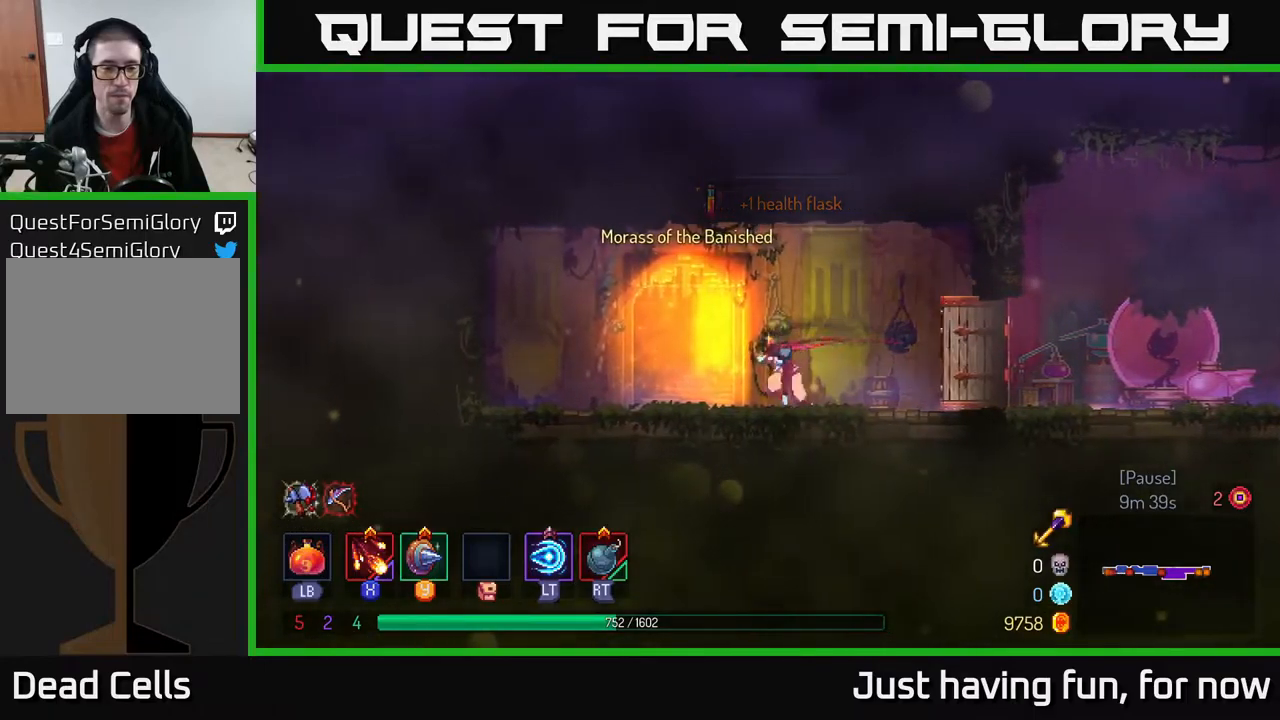
{"buttons": [], "left_stick": "center", "right_stick": "center", "events": [[183, "left_stick", "center"], [233, "left_stick", "right"], [383, "left_stick", "center"]]}
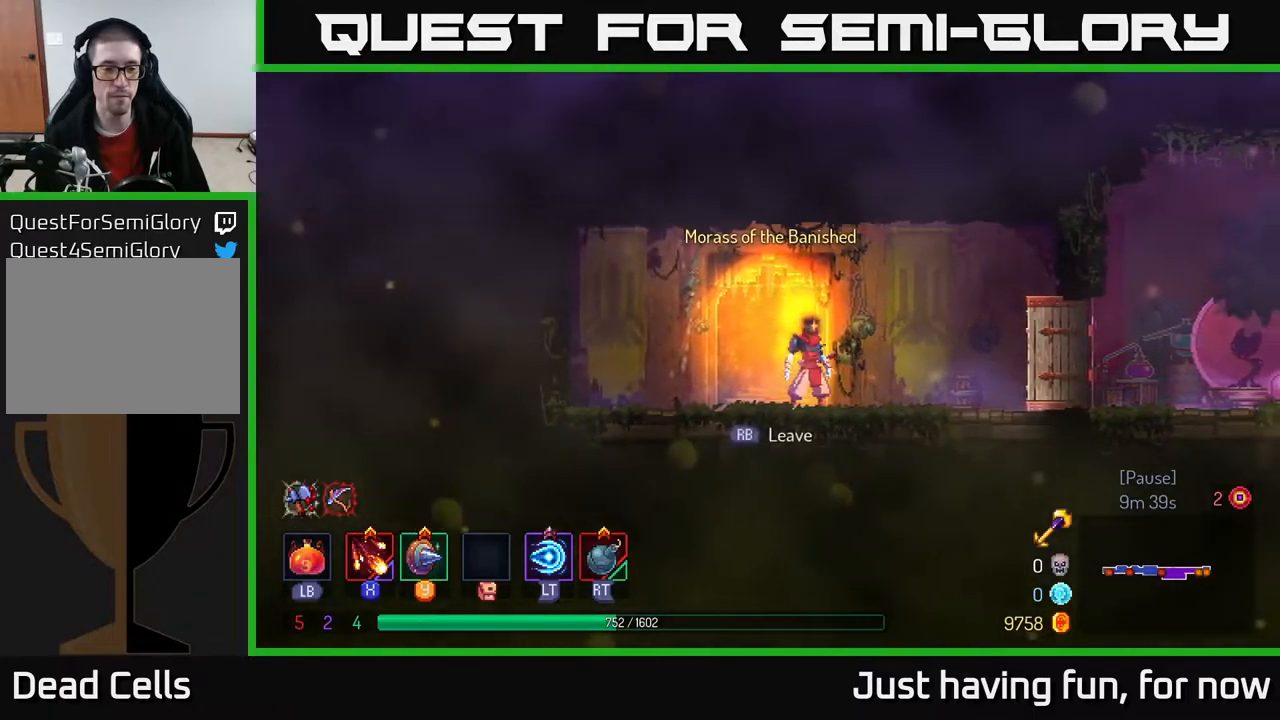
{"buttons": [], "left_stick": "center", "right_stick": "center", "events": [[150, "left_stick", "left"], [283, "R1", "down"], [333, "left_stick", "center"], [433, "R1", "up"]]}